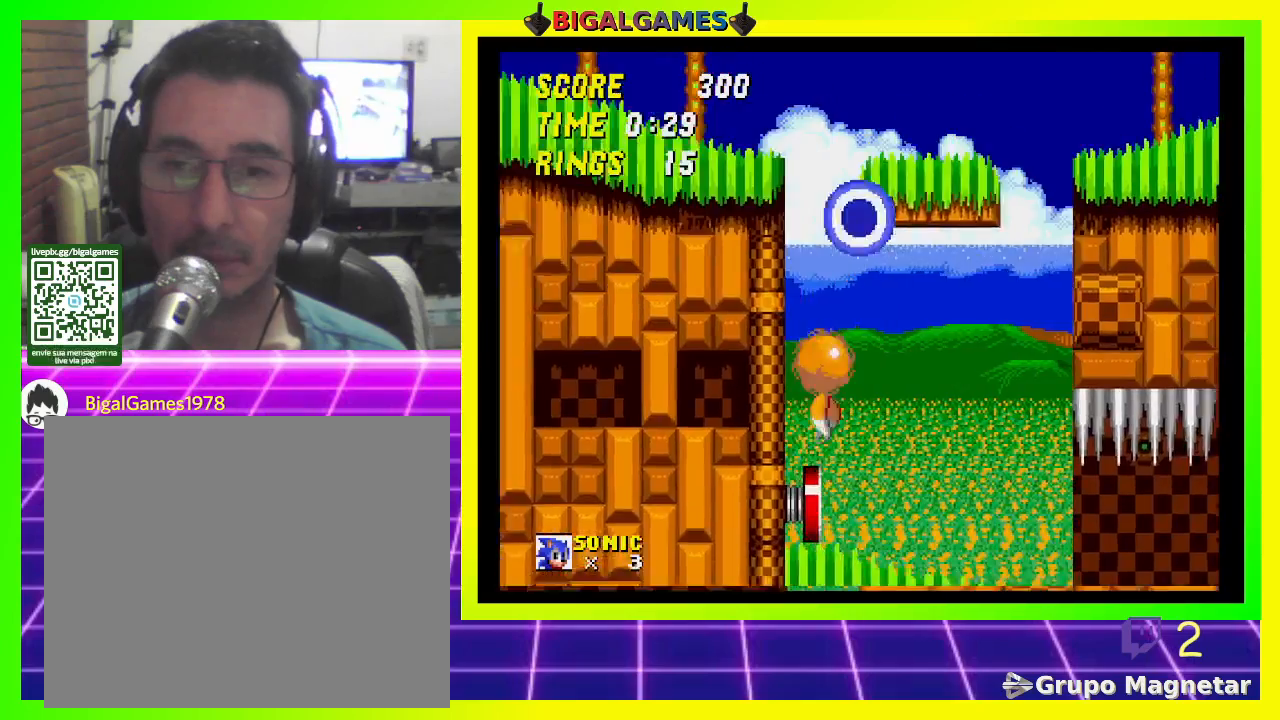
Gameplay with a controller (PlayStation layout); each line is a JSON object with the inputs held at the frame after it. "events" lists button and stick changes between this image and that frame as [ms after this image, input, new state], when the widget could be followed in between.
{"buttons": [], "left_stick": "center", "right_stick": "center", "events": [[100, "DPAD_LEFT", "down"], [500, "DPAD_LEFT", "up"]]}
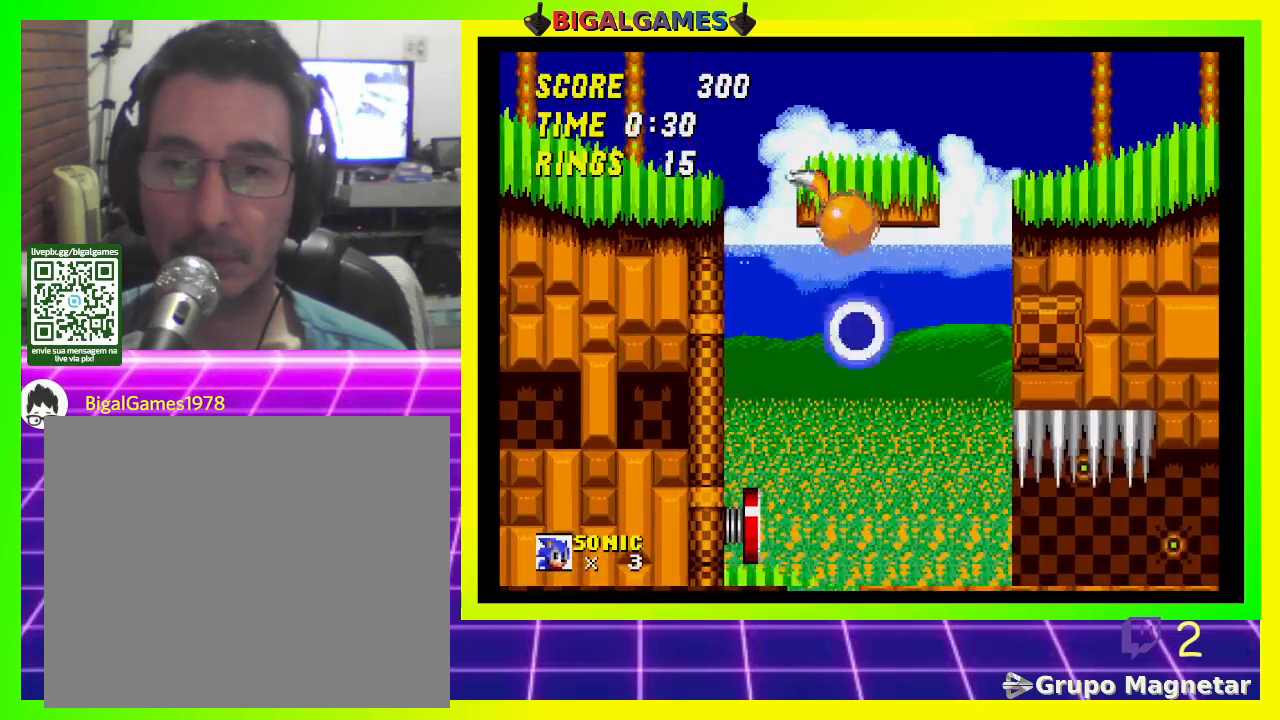
{"buttons": [], "left_stick": "center", "right_stick": "center", "events": []}
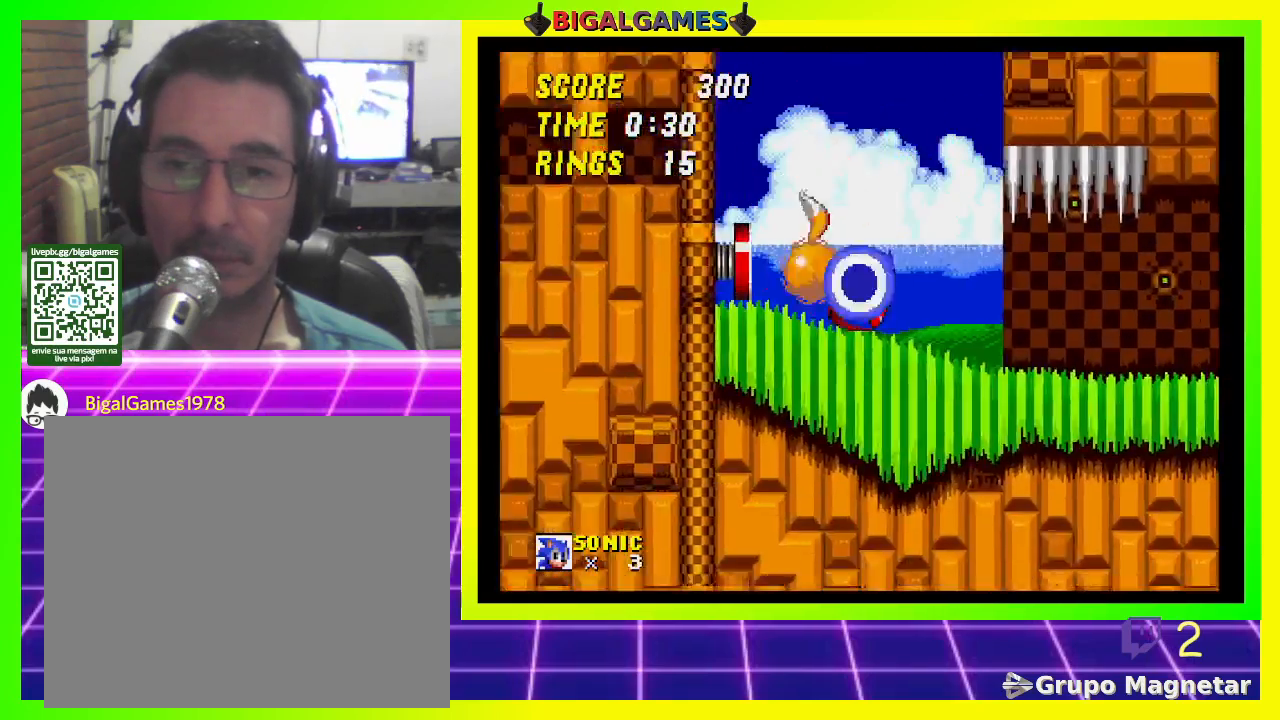
{"buttons": [], "left_stick": "center", "right_stick": "center", "events": []}
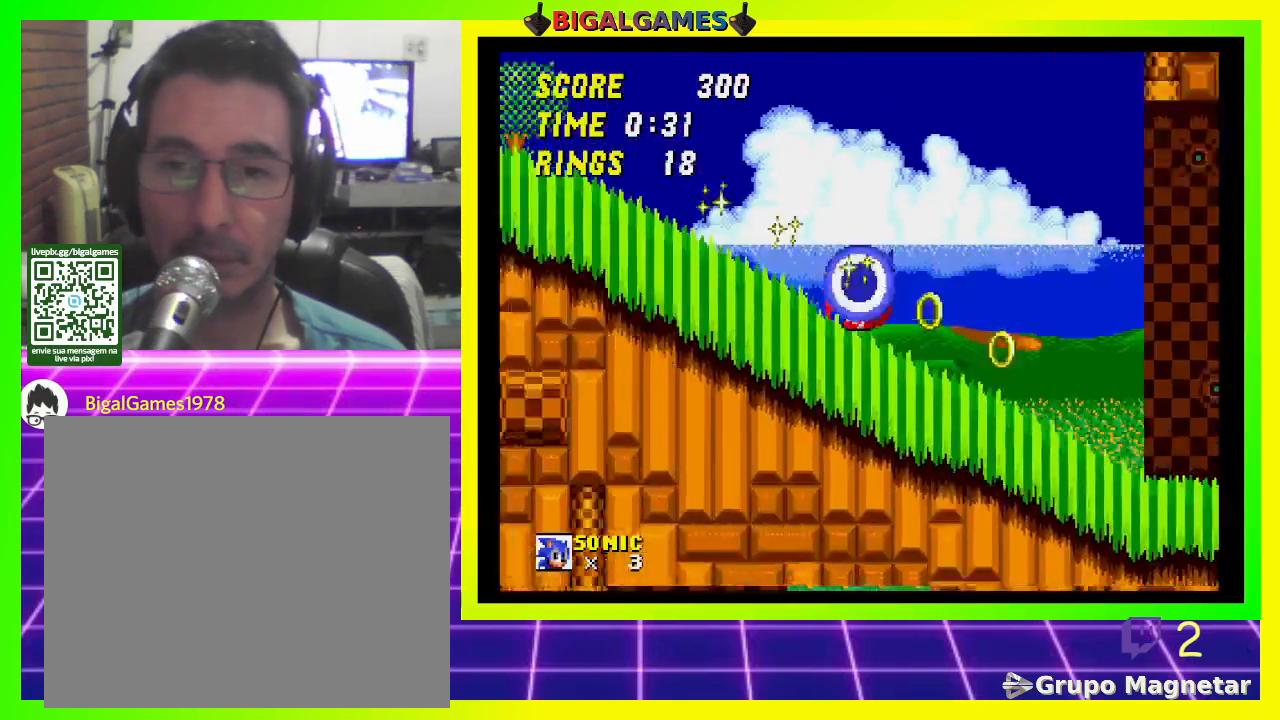
{"buttons": [], "left_stick": "center", "right_stick": "center", "events": [[167, "DPAD_DOWN", "down"], [333, "DPAD_DOWN", "up"]]}
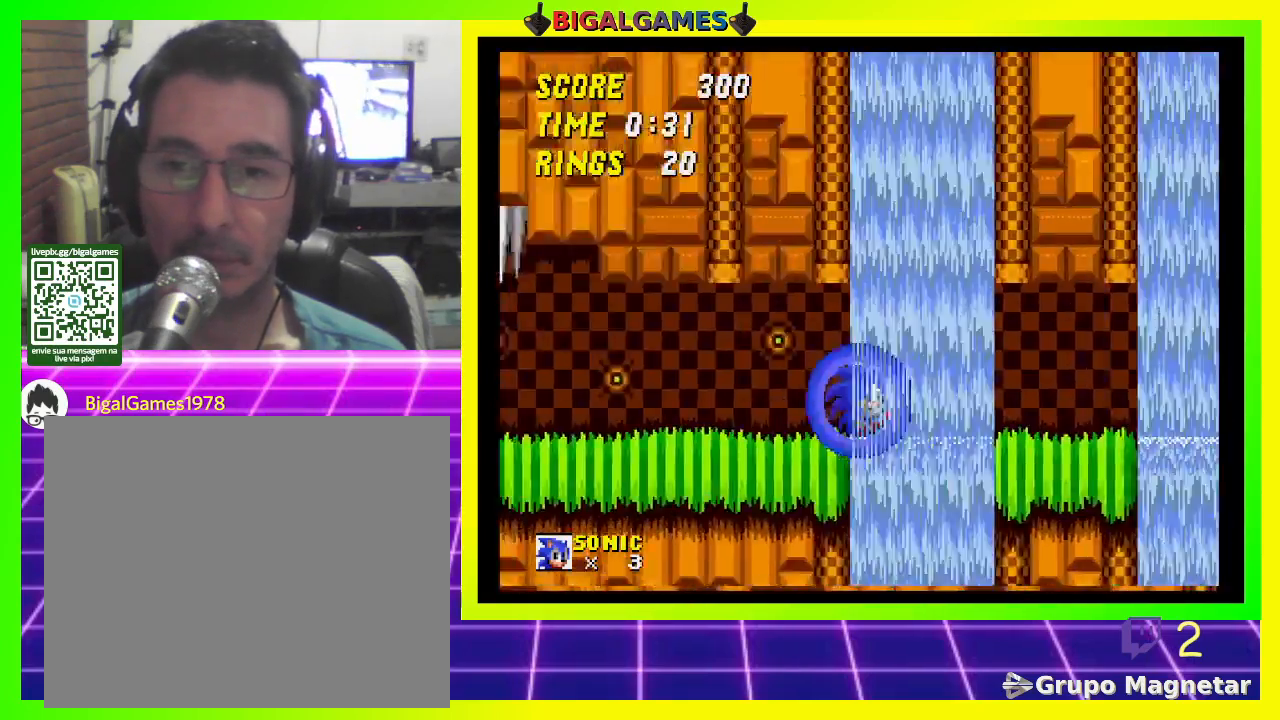
{"buttons": [], "left_stick": "center", "right_stick": "center", "events": []}
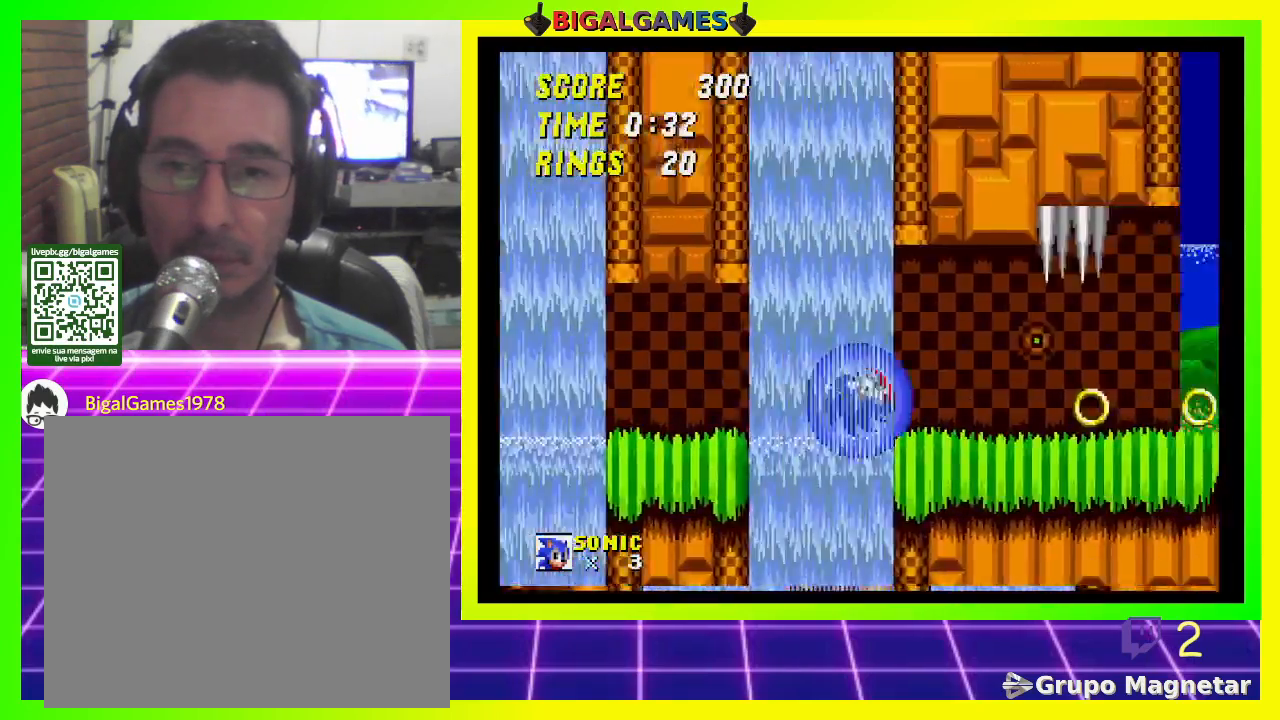
{"buttons": [], "left_stick": "center", "right_stick": "center", "events": []}
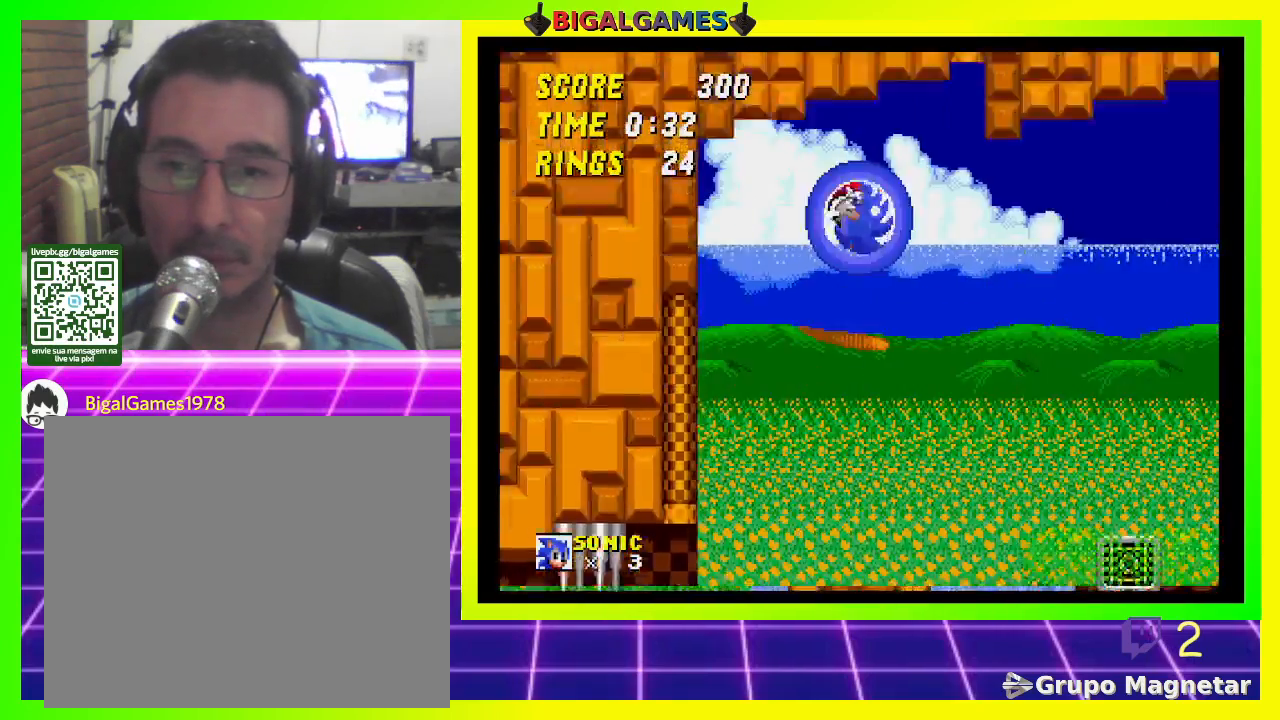
{"buttons": [], "left_stick": "center", "right_stick": "center", "events": []}
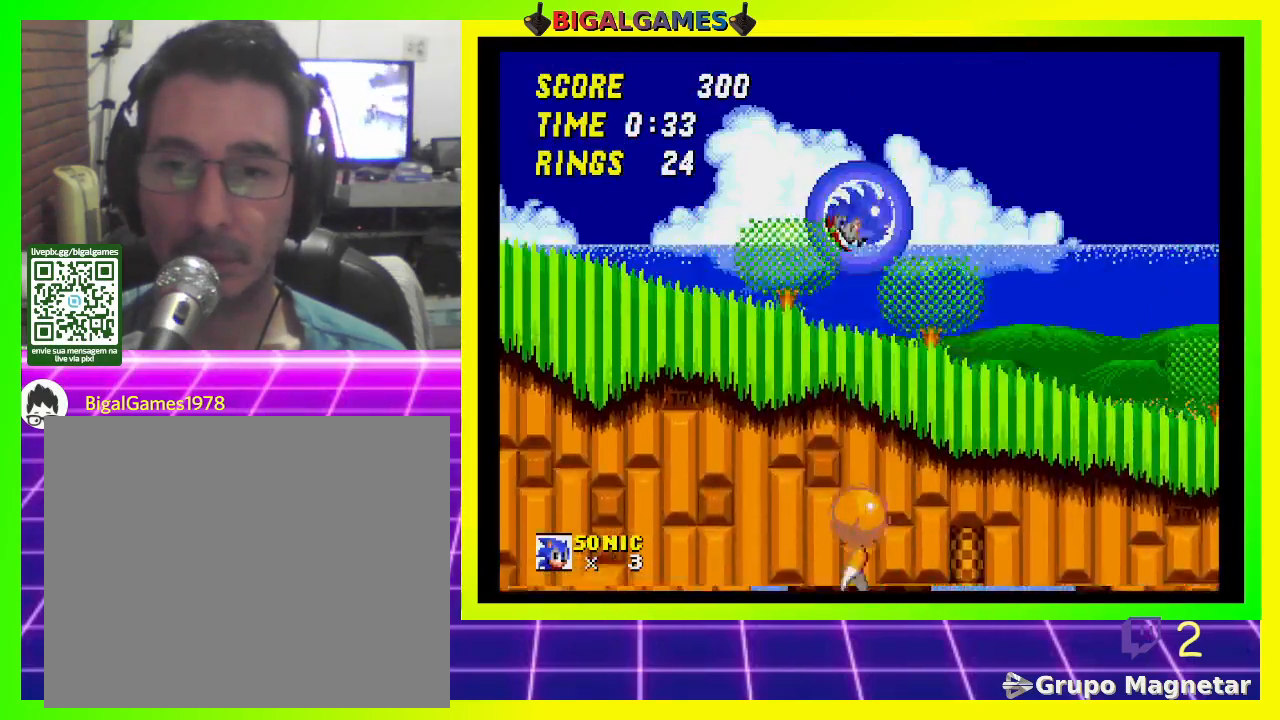
{"buttons": [], "left_stick": "center", "right_stick": "center", "events": []}
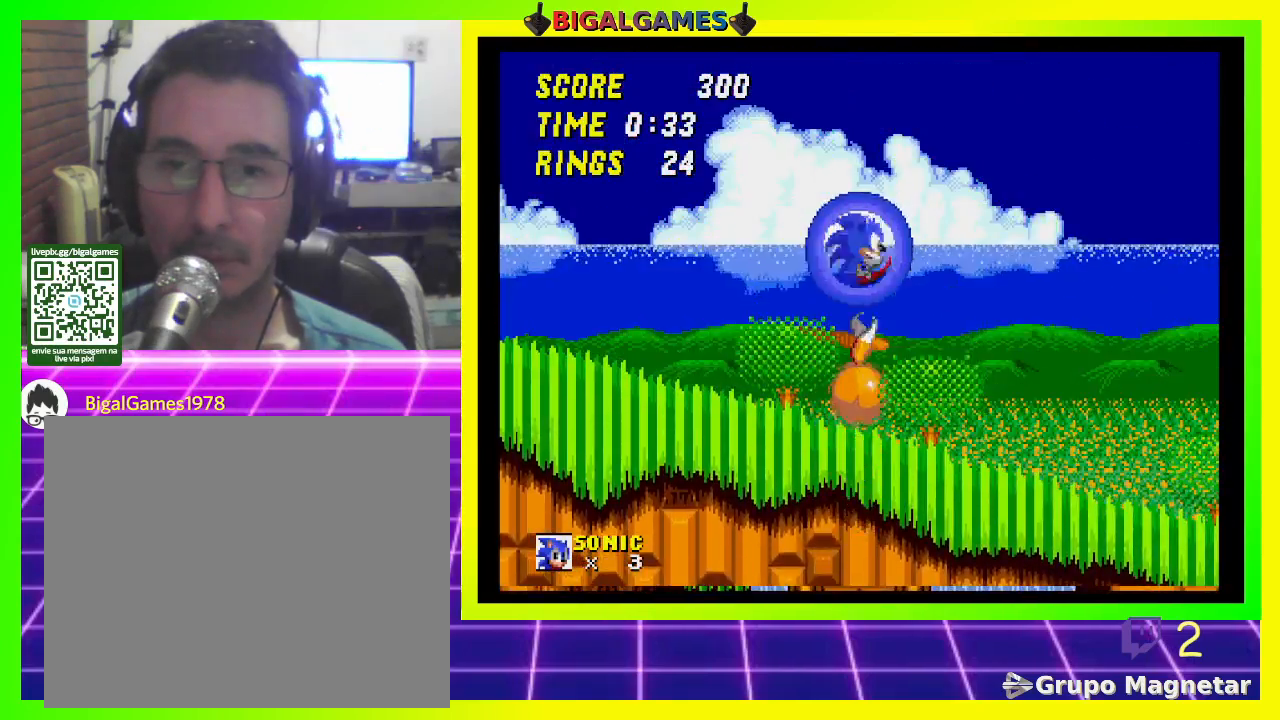
{"buttons": ["DPAD_LEFT"], "left_stick": "center", "right_stick": "center", "events": [[133, "DPAD_LEFT", "down"]]}
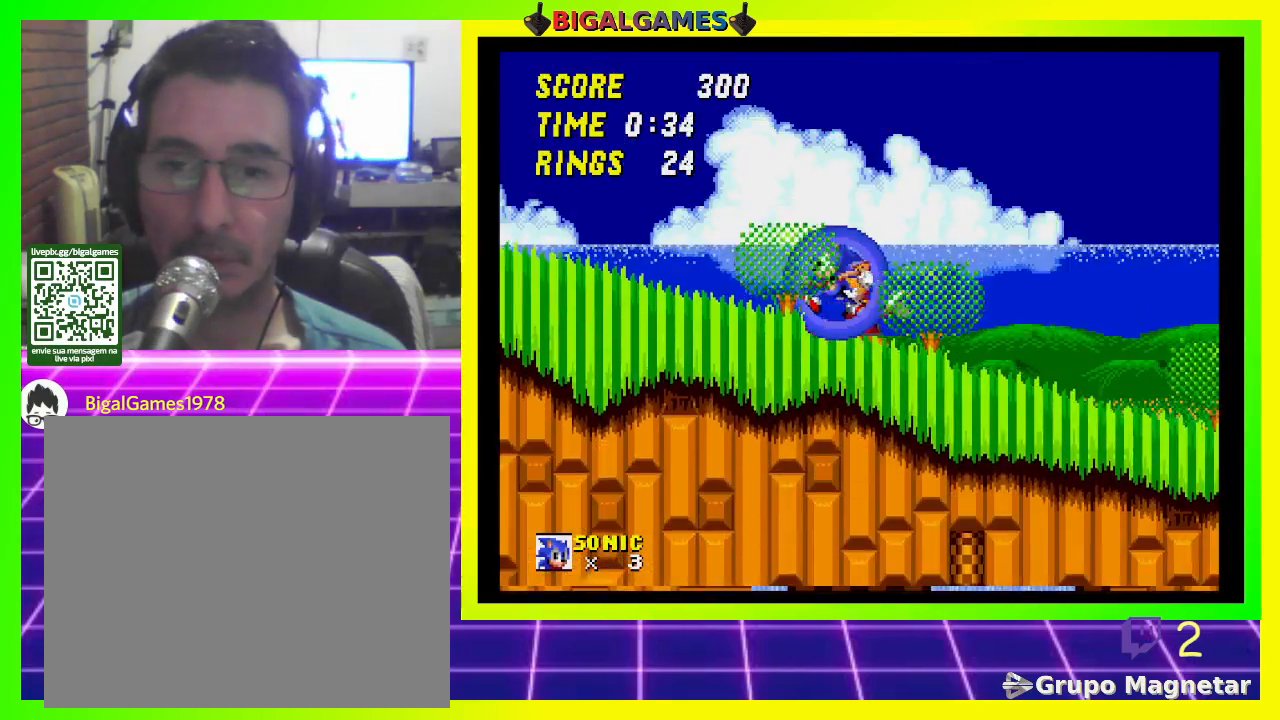
{"buttons": ["DPAD_LEFT"], "left_stick": "center", "right_stick": "center", "events": []}
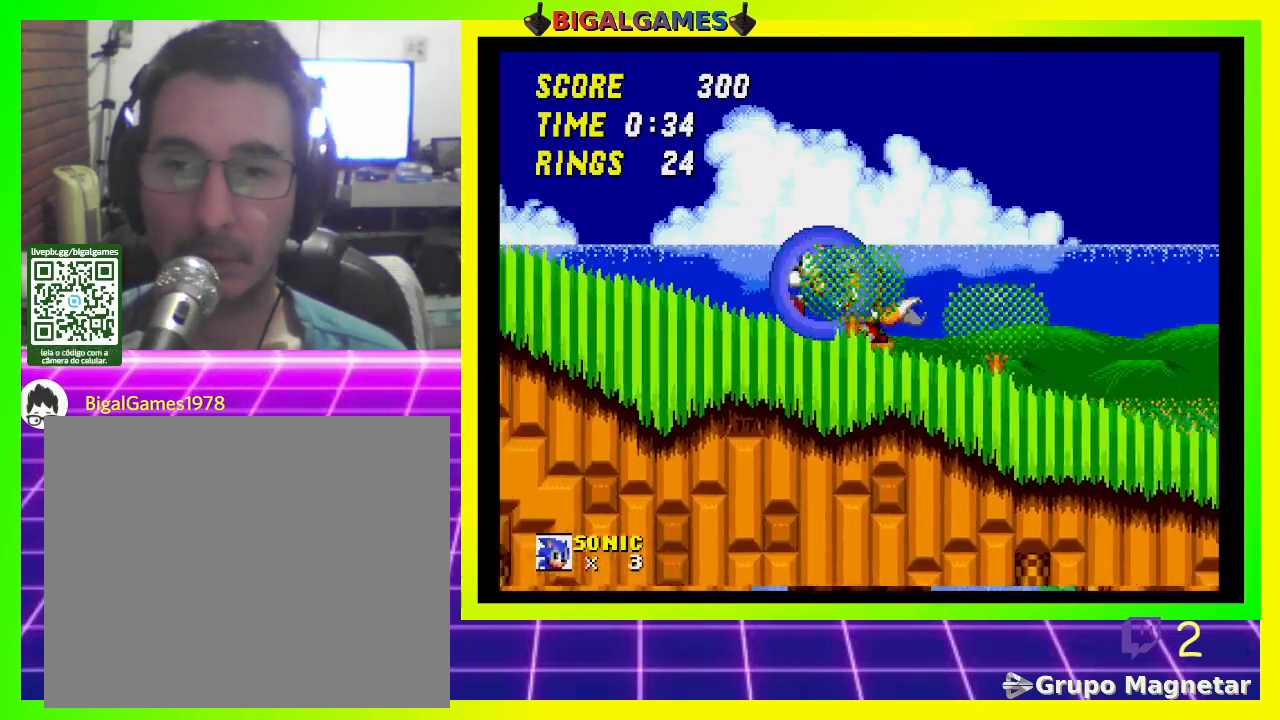
{"buttons": ["DPAD_LEFT"], "left_stick": "center", "right_stick": "center", "events": []}
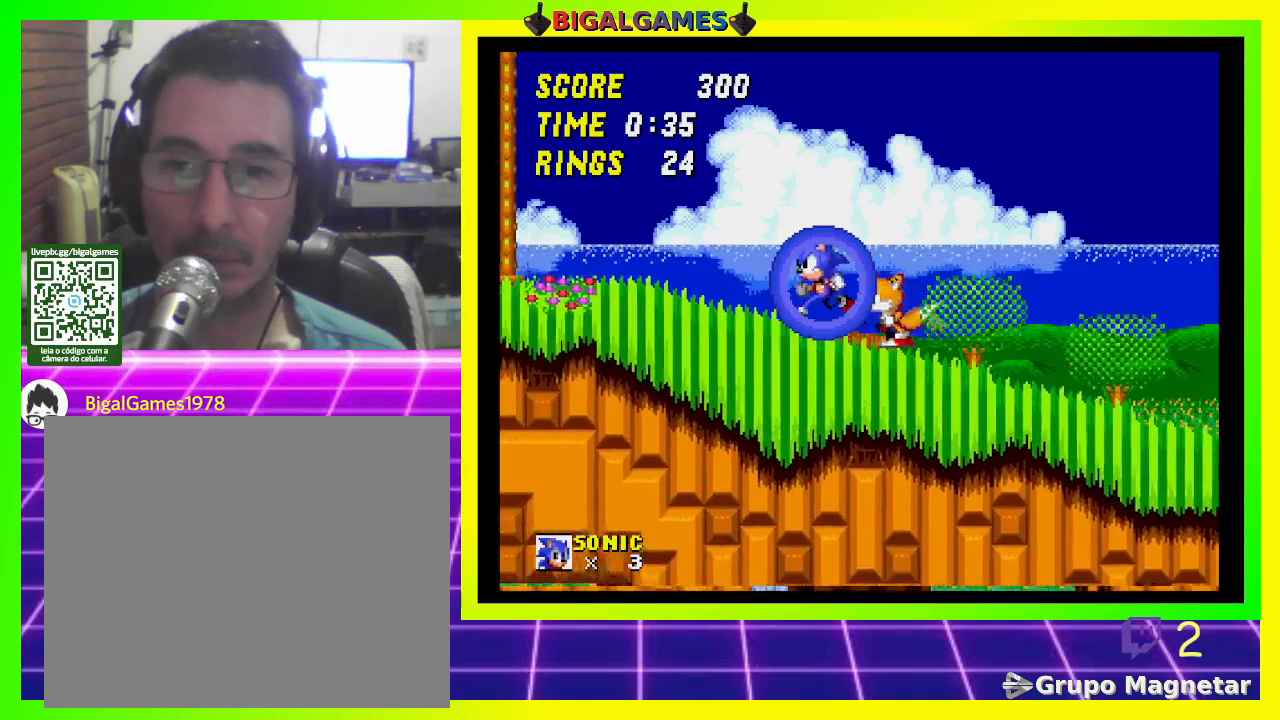
{"buttons": ["DPAD_LEFT"], "left_stick": "center", "right_stick": "center", "events": []}
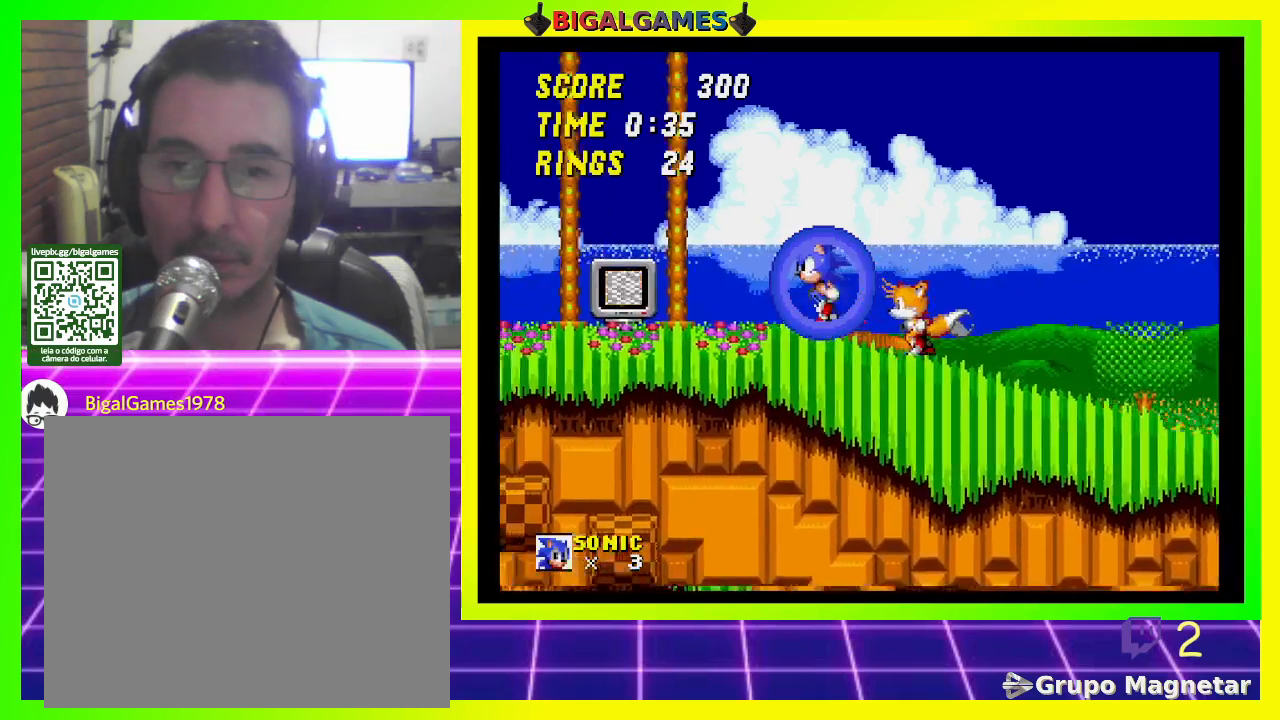
{"buttons": ["CIRCLE", "DPAD_LEFT"], "left_stick": "center", "right_stick": "center", "events": [[500, "CIRCLE", "down"]]}
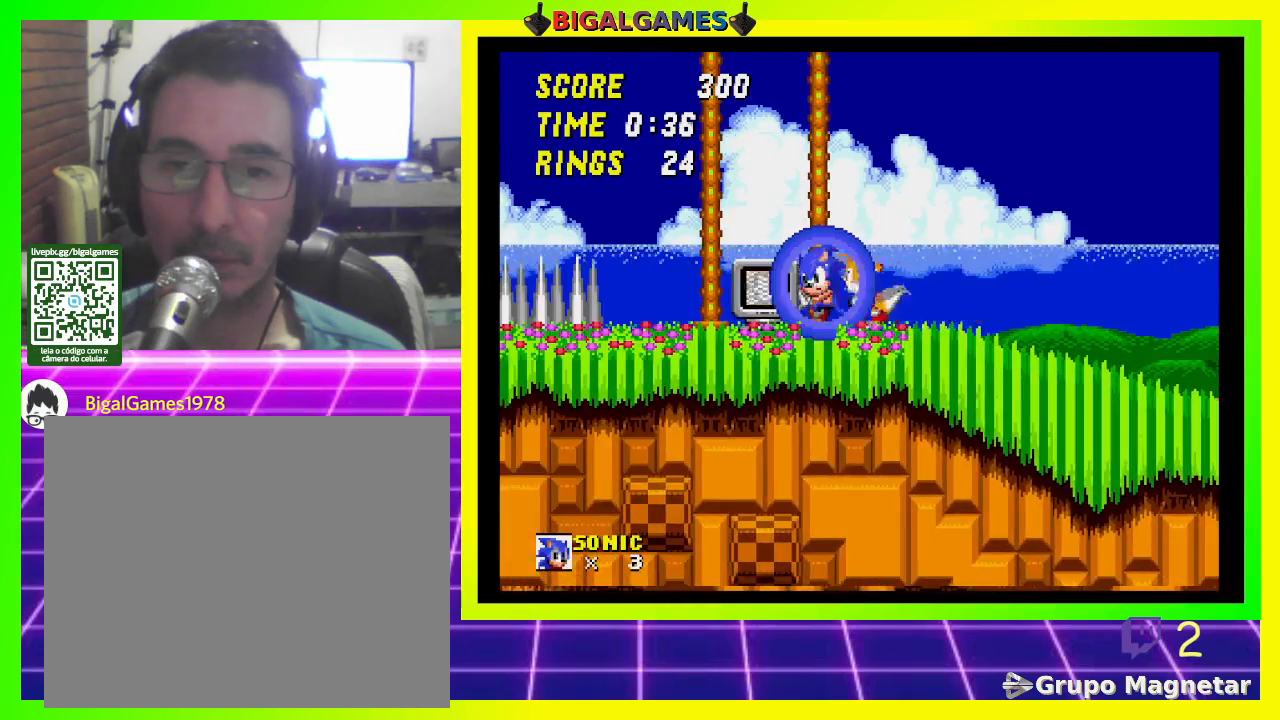
{"buttons": [], "left_stick": "center", "right_stick": "center", "events": [[100, "CIRCLE", "up"], [300, "DPAD_LEFT", "up"]]}
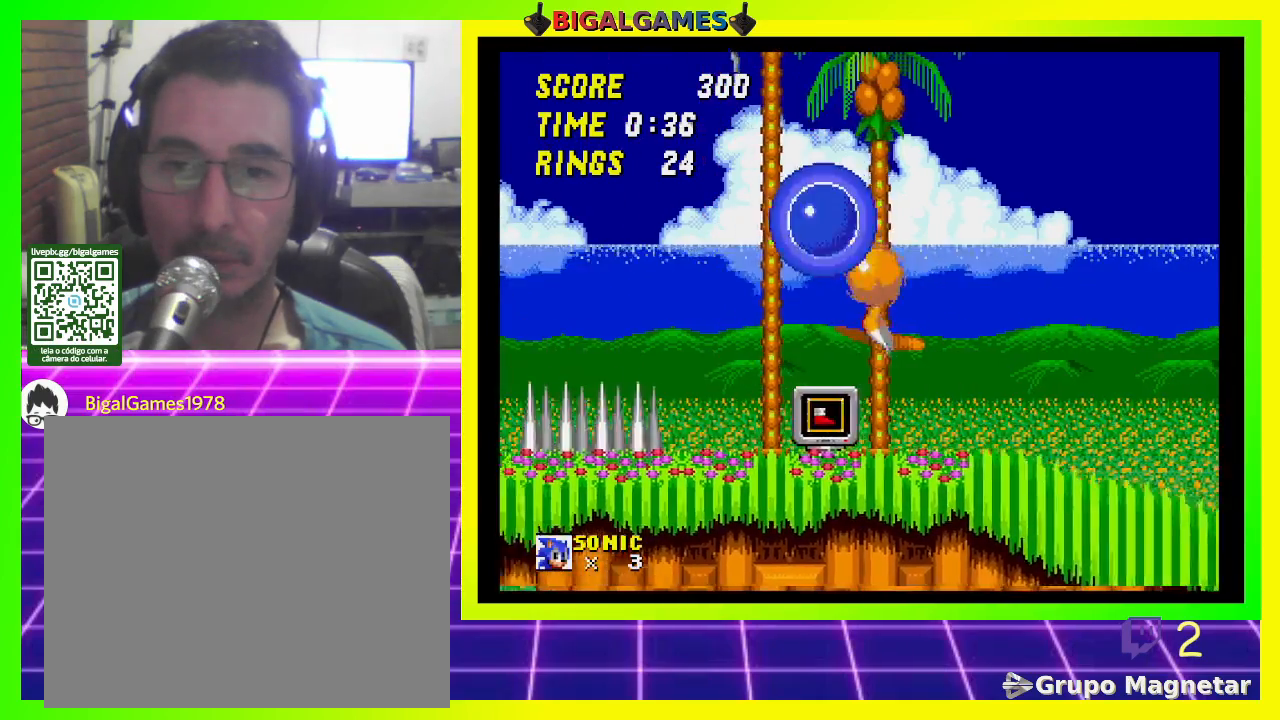
{"buttons": ["DPAD_RIGHT"], "left_stick": "center", "right_stick": "center", "events": [[100, "DPAD_RIGHT", "down"], [300, "DPAD_RIGHT", "up"], [333, "DPAD_RIGHT", "down"]]}
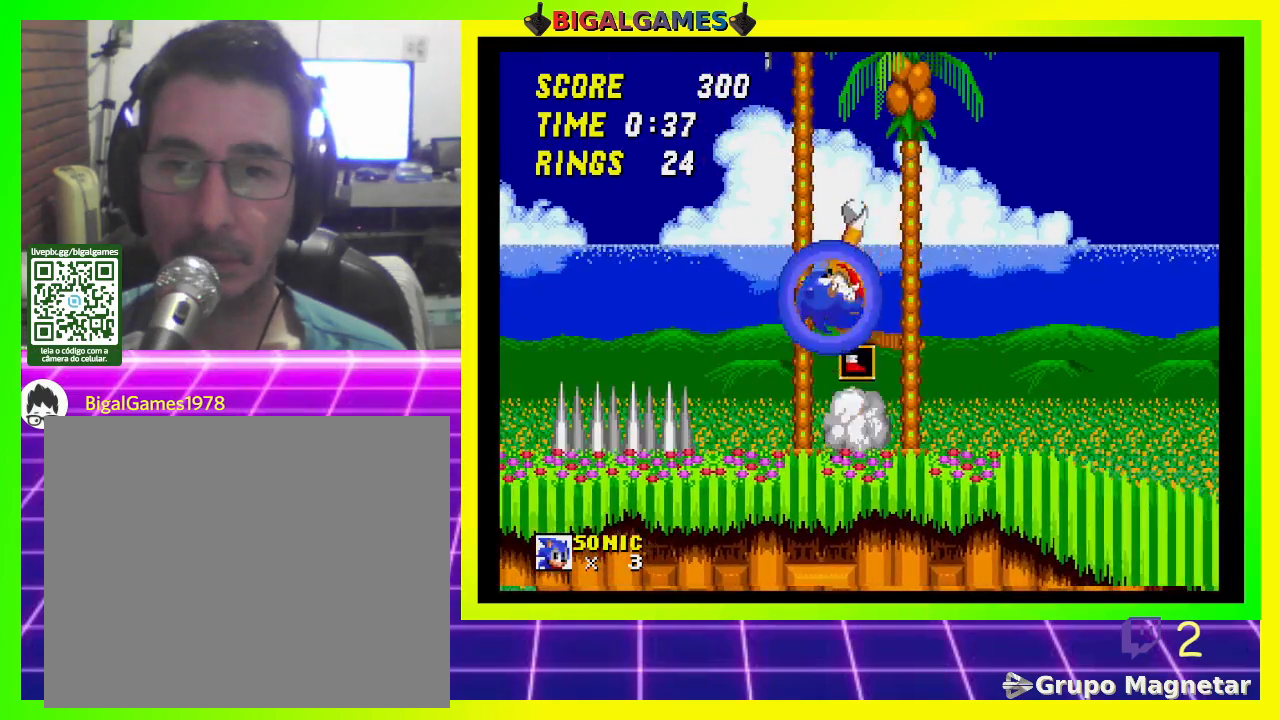
{"buttons": ["DPAD_RIGHT"], "left_stick": "center", "right_stick": "center", "events": []}
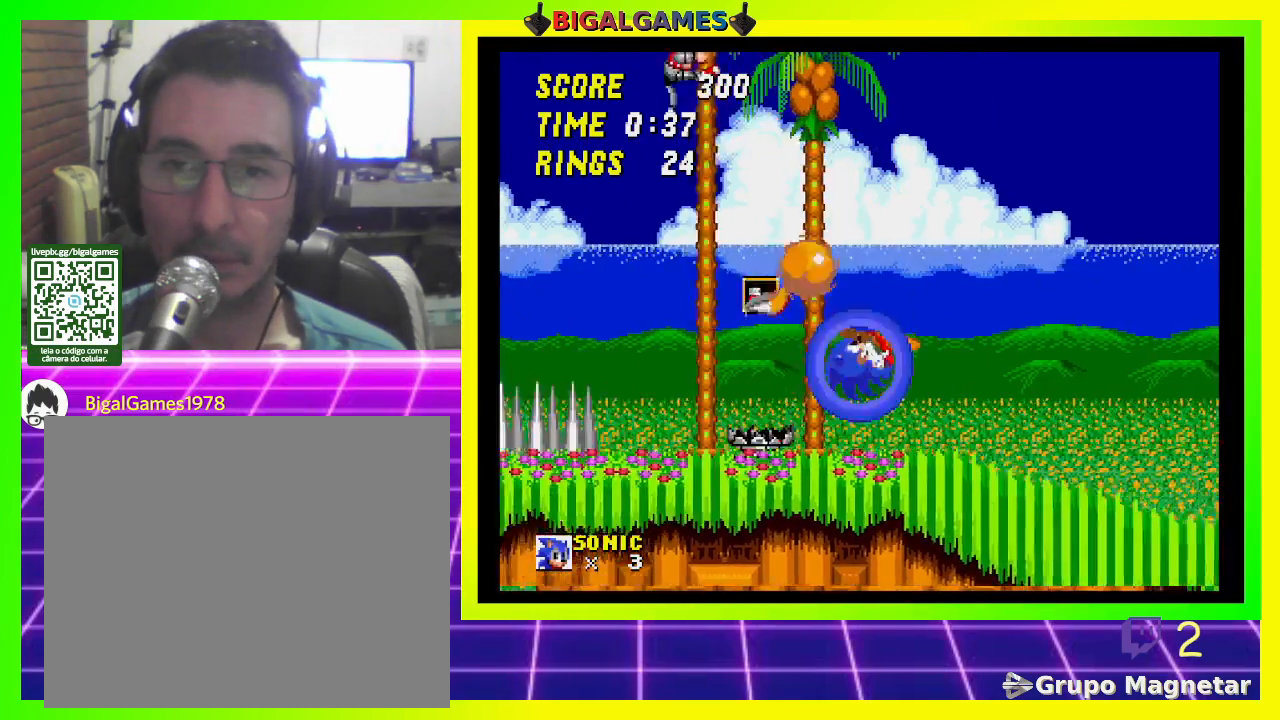
{"buttons": ["DPAD_DOWN"], "left_stick": "center", "right_stick": "center", "events": [[400, "DPAD_DOWN", "down"], [433, "DPAD_RIGHT", "up"]]}
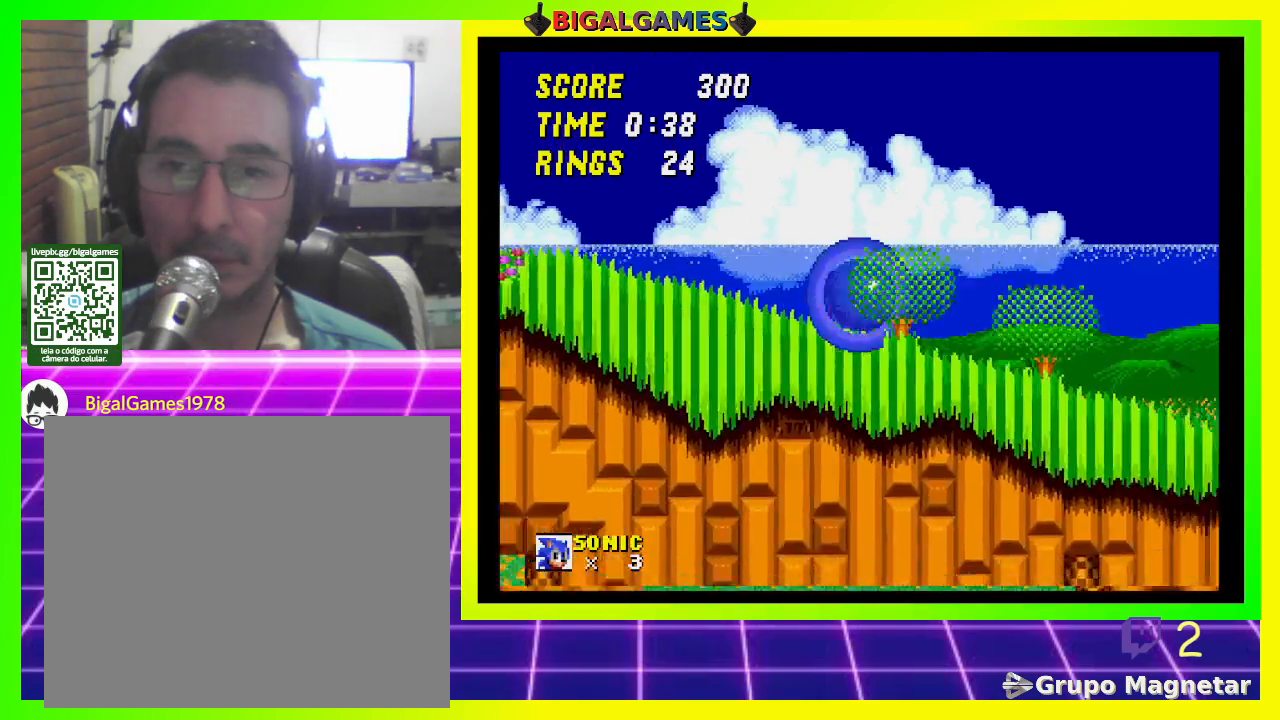
{"buttons": [], "left_stick": "center", "right_stick": "center", "events": [[100, "DPAD_DOWN", "up"]]}
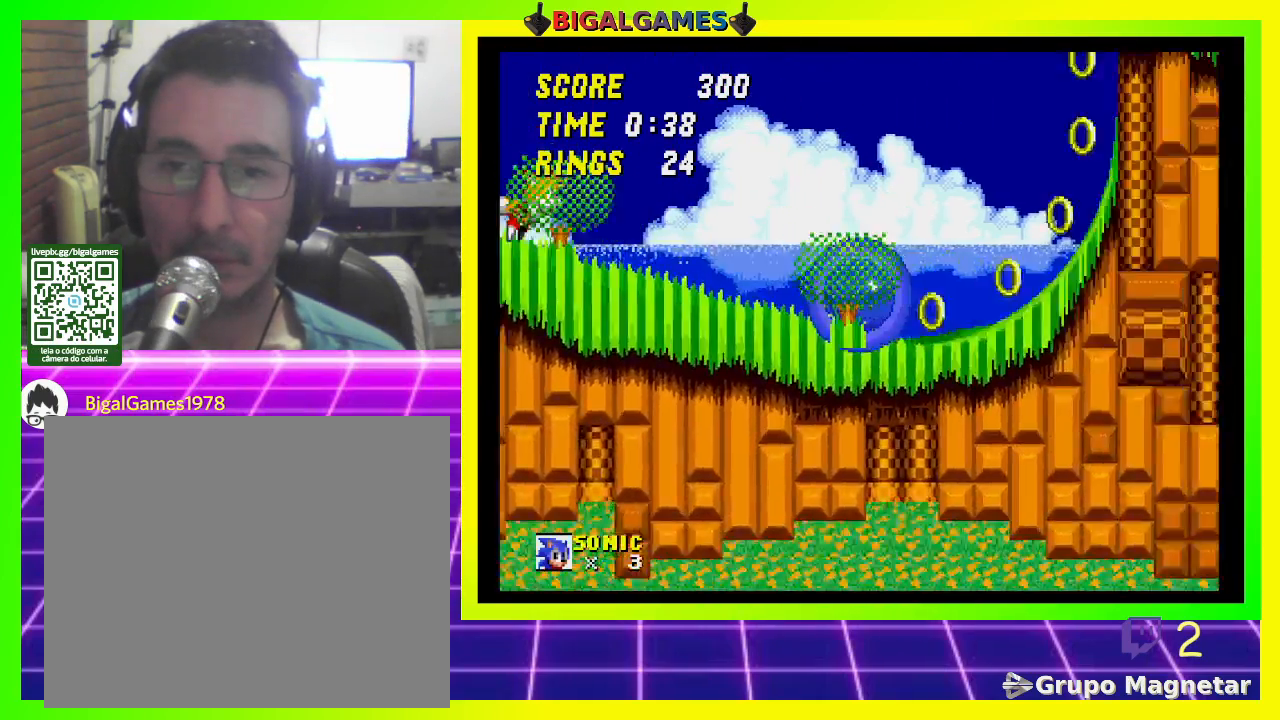
{"buttons": ["DPAD_RIGHT"], "left_stick": "center", "right_stick": "center", "events": [[200, "DPAD_RIGHT", "down"]]}
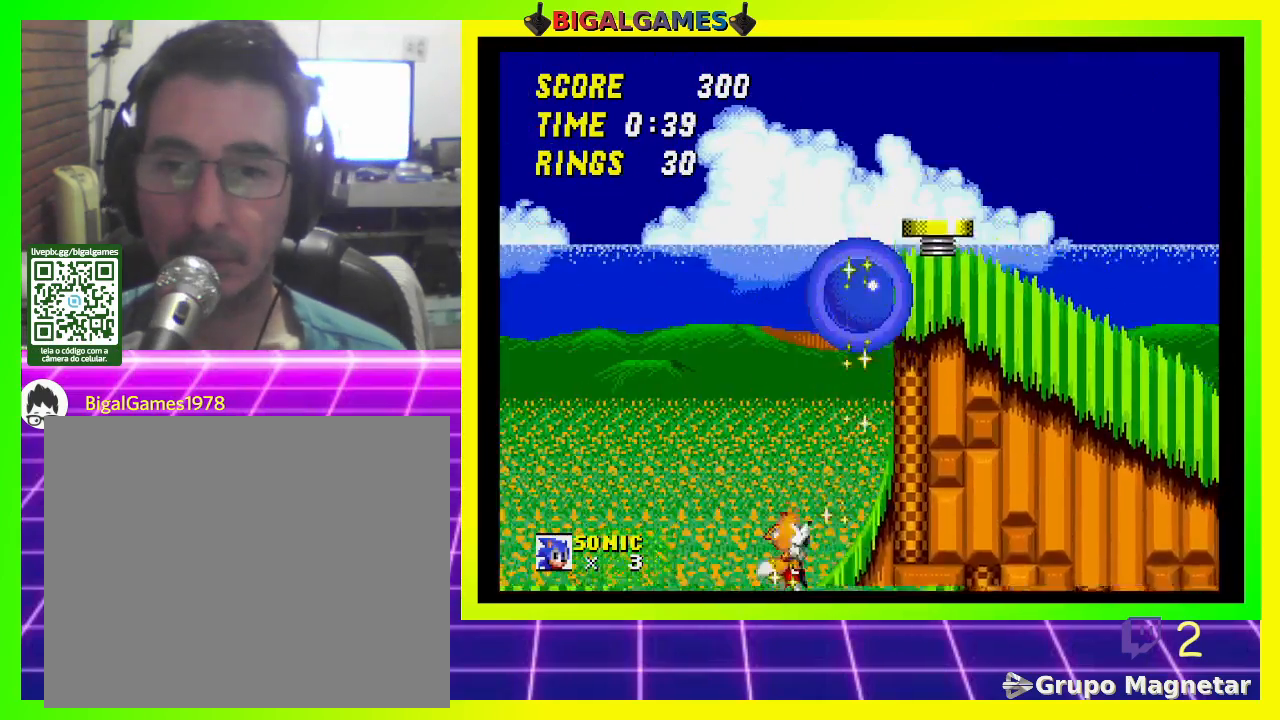
{"buttons": ["DPAD_RIGHT"], "left_stick": "center", "right_stick": "center", "events": [[267, "DPAD_RIGHT", "up"], [500, "DPAD_RIGHT", "down"]]}
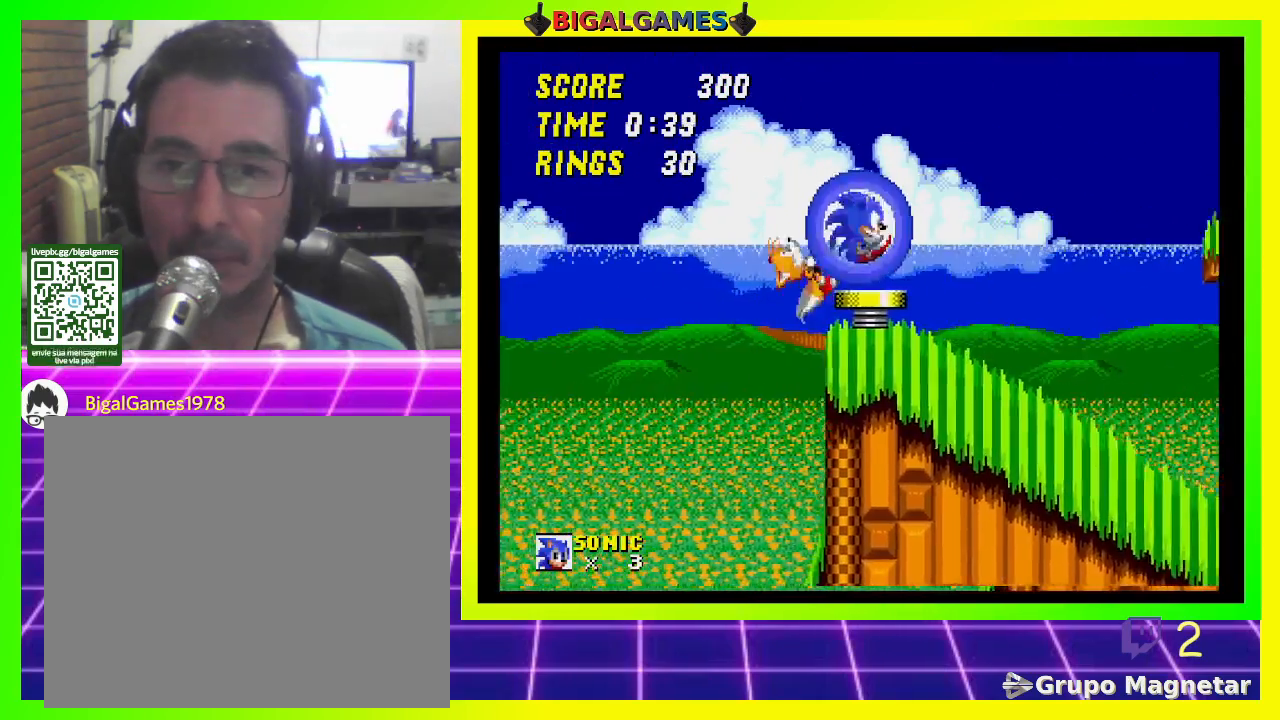
{"buttons": ["DPAD_RIGHT"], "left_stick": "center", "right_stick": "center", "events": []}
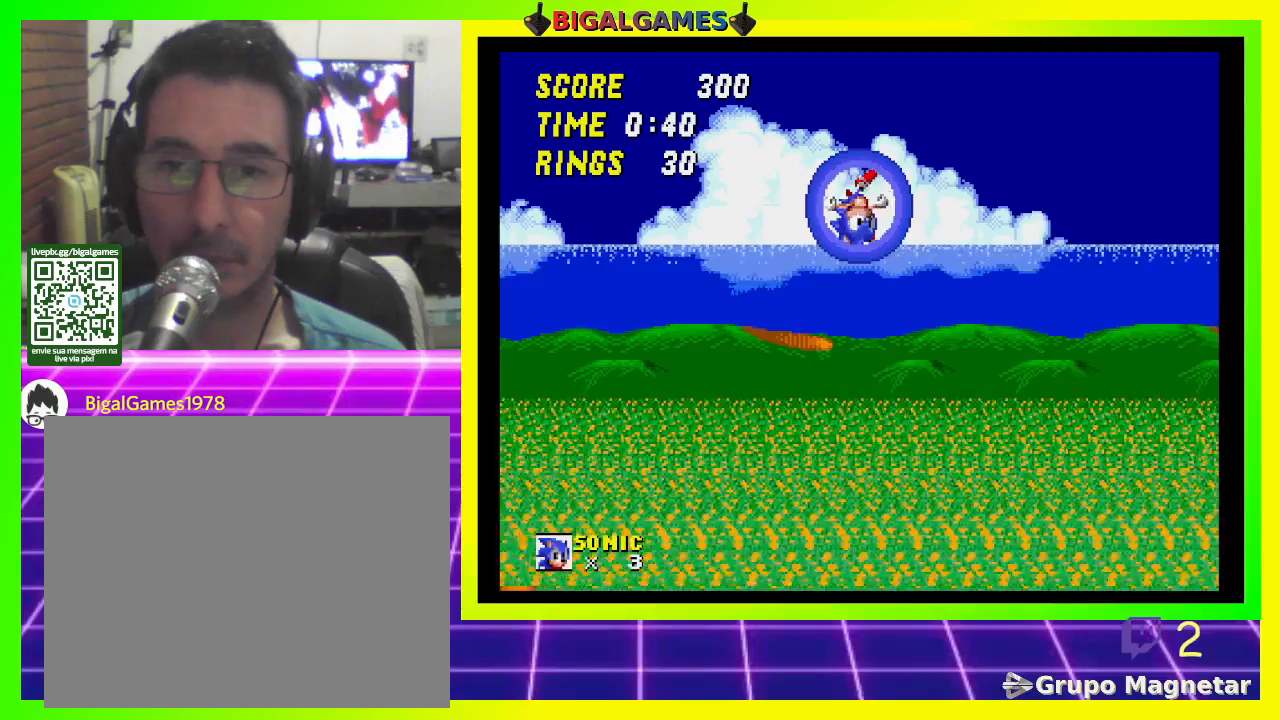
{"buttons": ["DPAD_RIGHT"], "left_stick": "center", "right_stick": "center", "events": []}
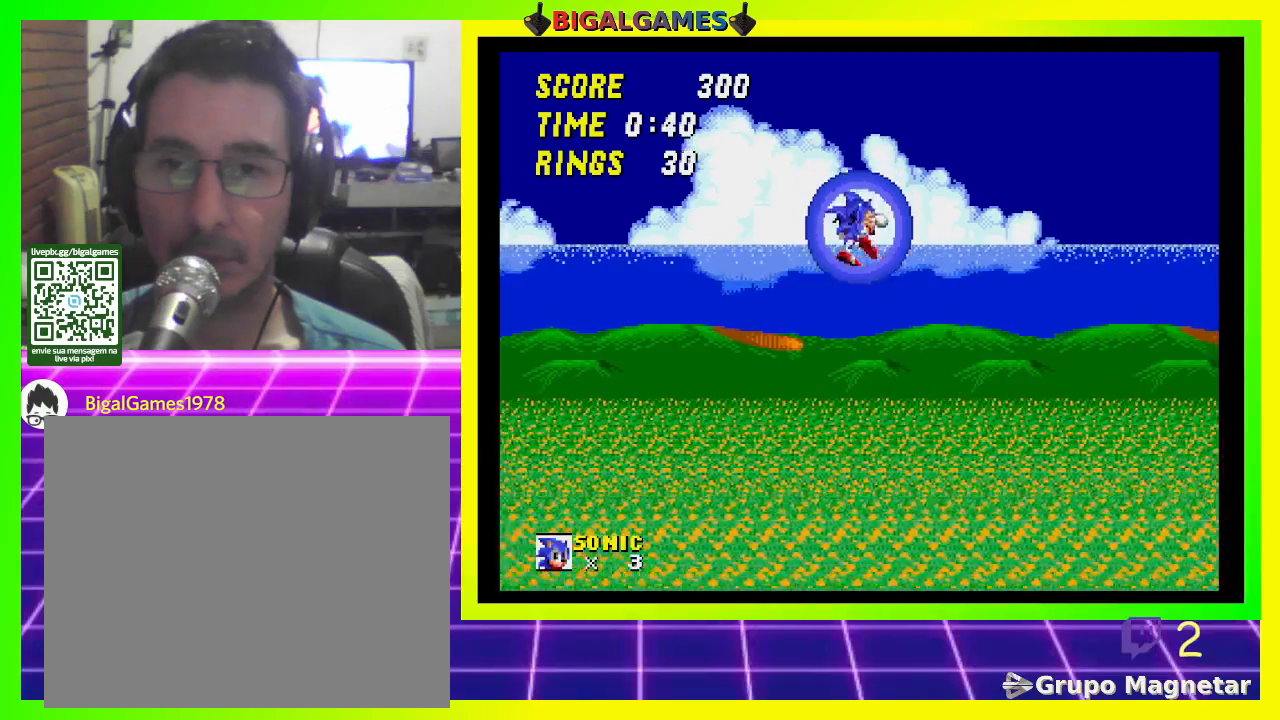
{"buttons": ["DPAD_RIGHT"], "left_stick": "center", "right_stick": "center", "events": []}
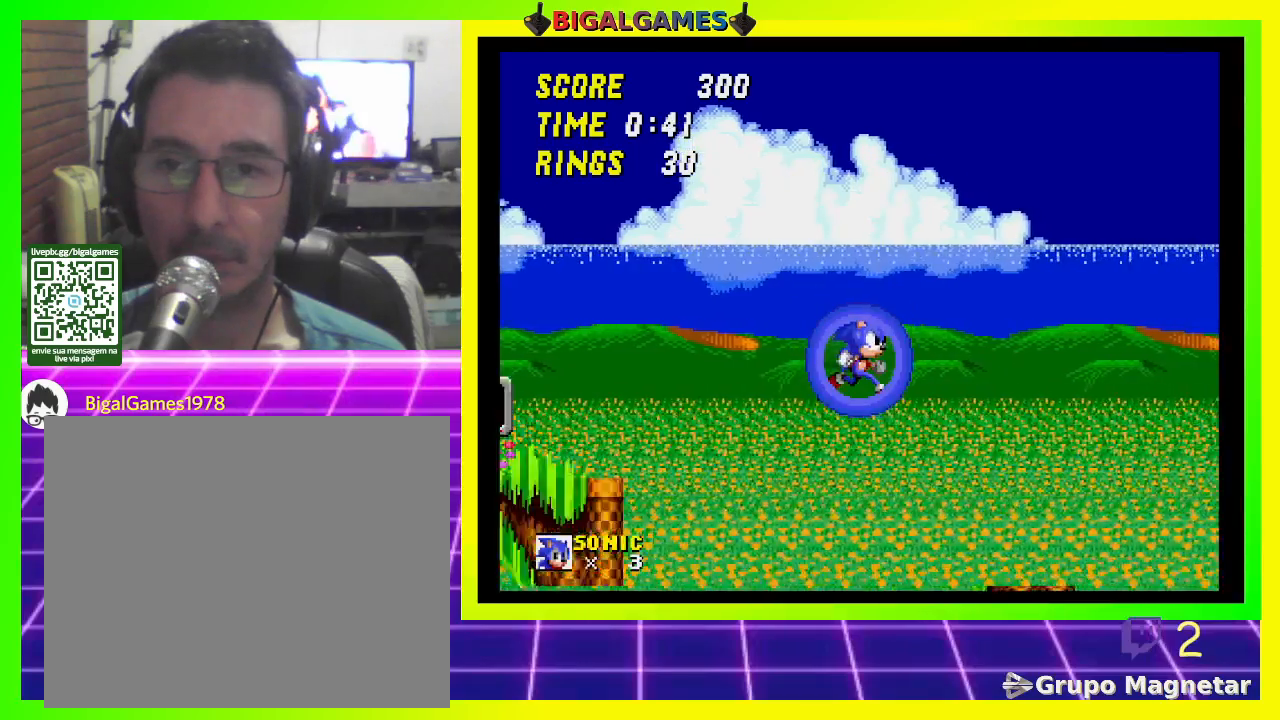
{"buttons": ["DPAD_RIGHT"], "left_stick": "center", "right_stick": "center", "events": []}
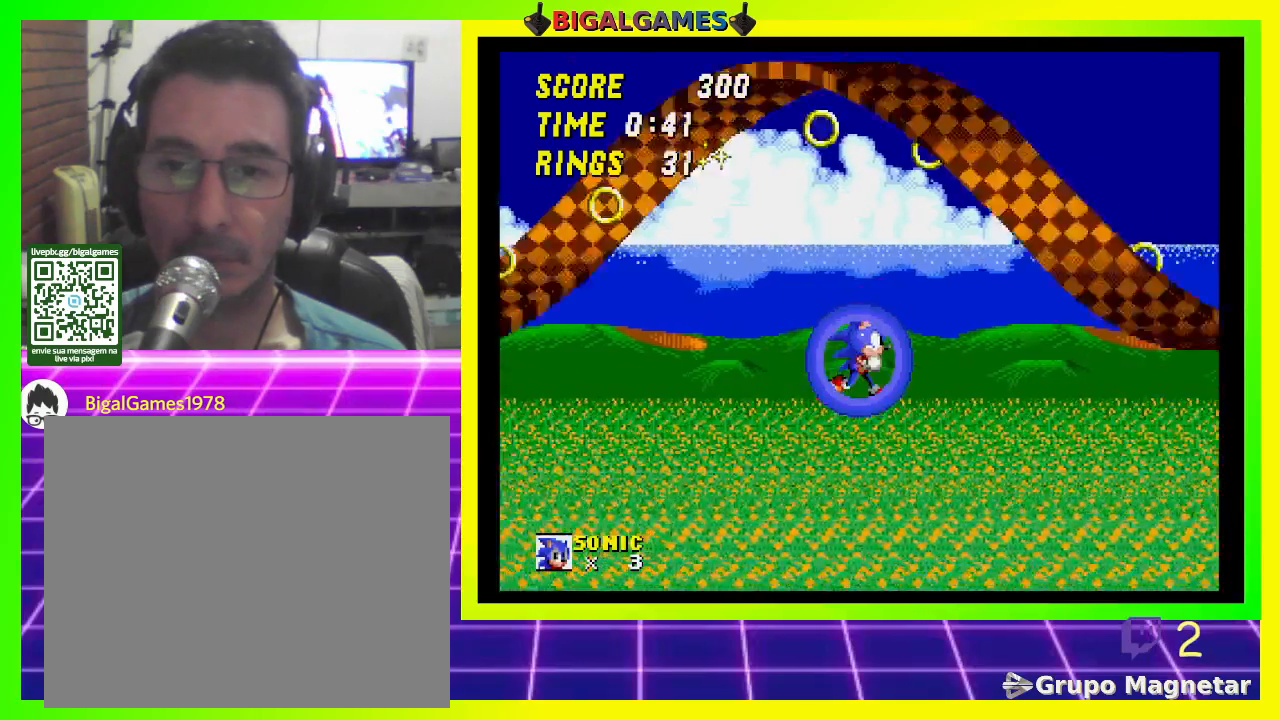
{"buttons": ["DPAD_DOWN"], "left_stick": "center", "right_stick": "center", "events": [[33, "DPAD_DOWN", "down"], [100, "DPAD_RIGHT", "up"]]}
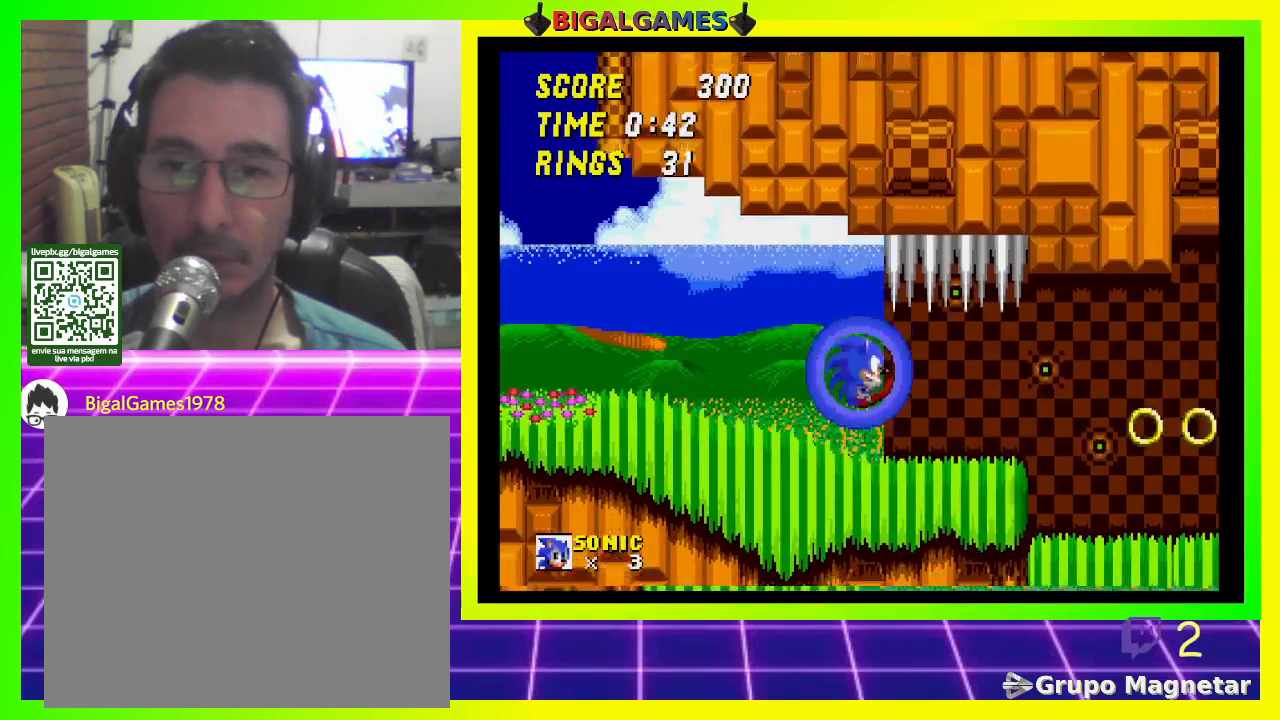
{"buttons": ["DPAD_DOWN"], "left_stick": "center", "right_stick": "center", "events": []}
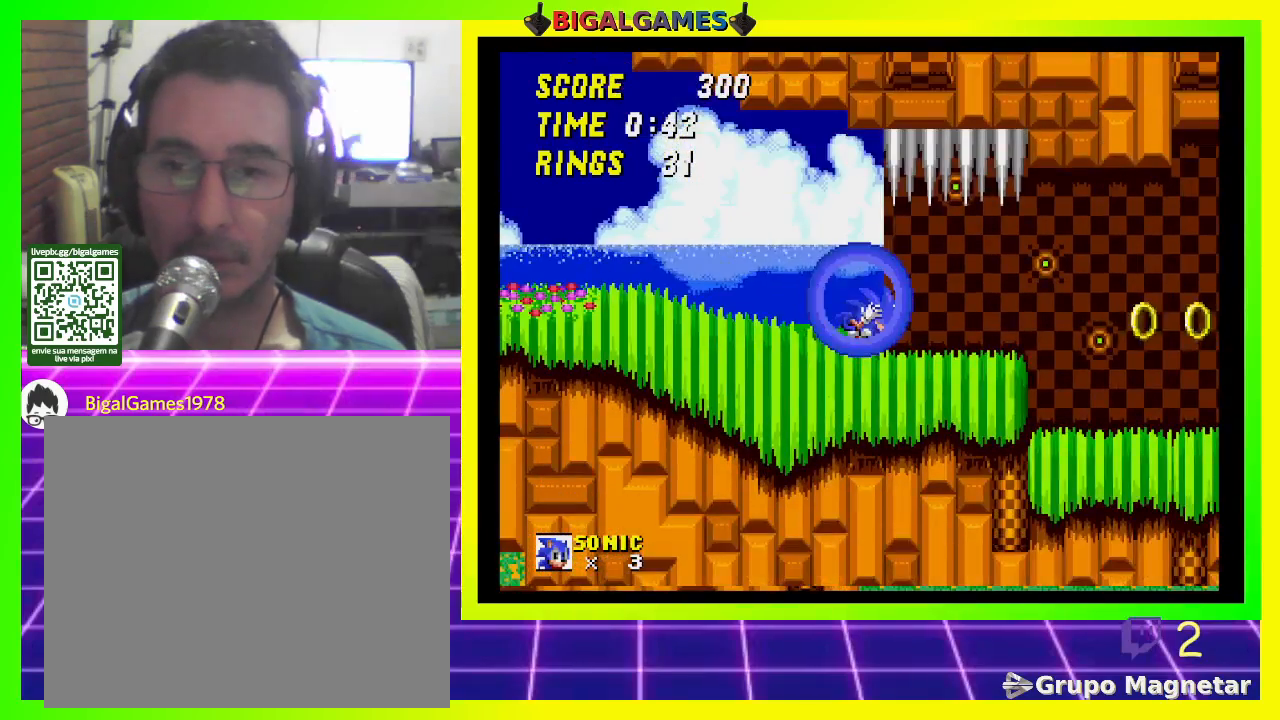
{"buttons": ["CIRCLE", "DPAD_DOWN"], "left_stick": "center", "right_stick": "center", "events": [[133, "CIRCLE", "down"], [233, "CIRCLE", "up"], [300, "CIRCLE", "down"], [367, "CIRCLE", "up"], [467, "CIRCLE", "down"]]}
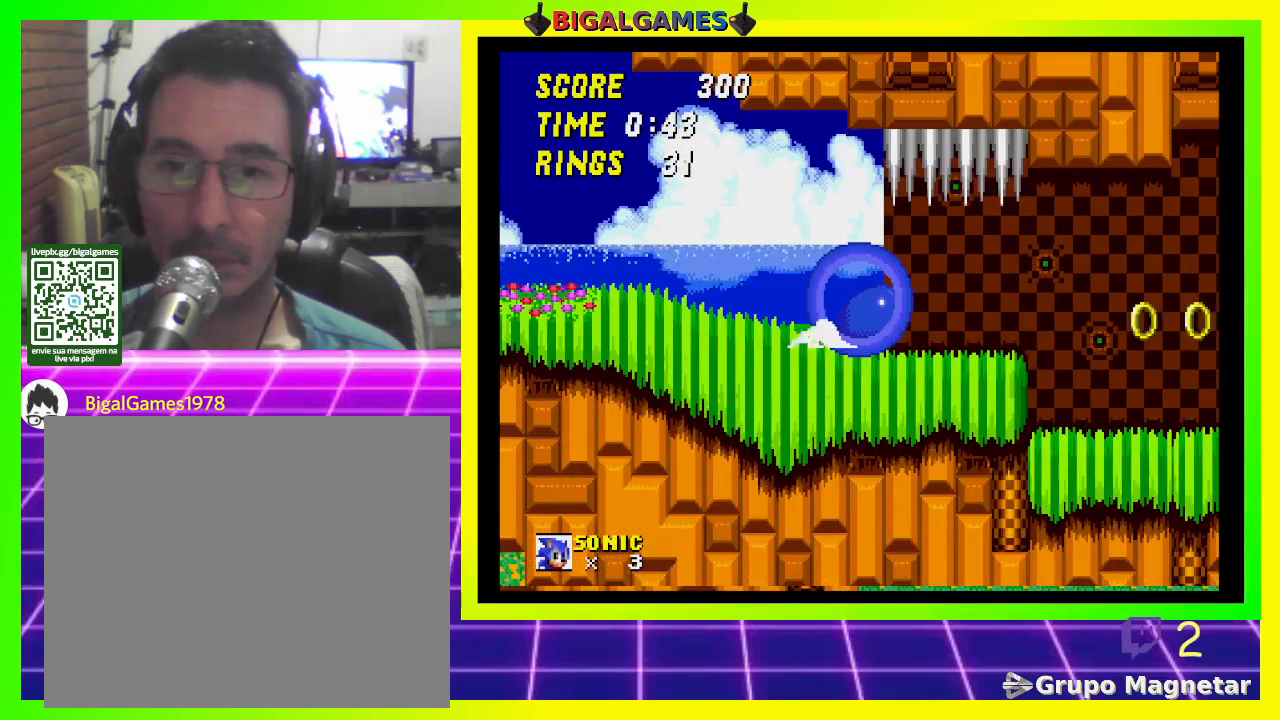
{"buttons": ["DPAD_DOWN"], "left_stick": "center", "right_stick": "center", "events": [[33, "CIRCLE", "up"], [100, "CIRCLE", "down"], [167, "CIRCLE", "up"], [267, "CIRCLE", "down"], [300, "CIRCLE", "up"], [400, "CIRCLE", "down"], [500, "CIRCLE", "up"]]}
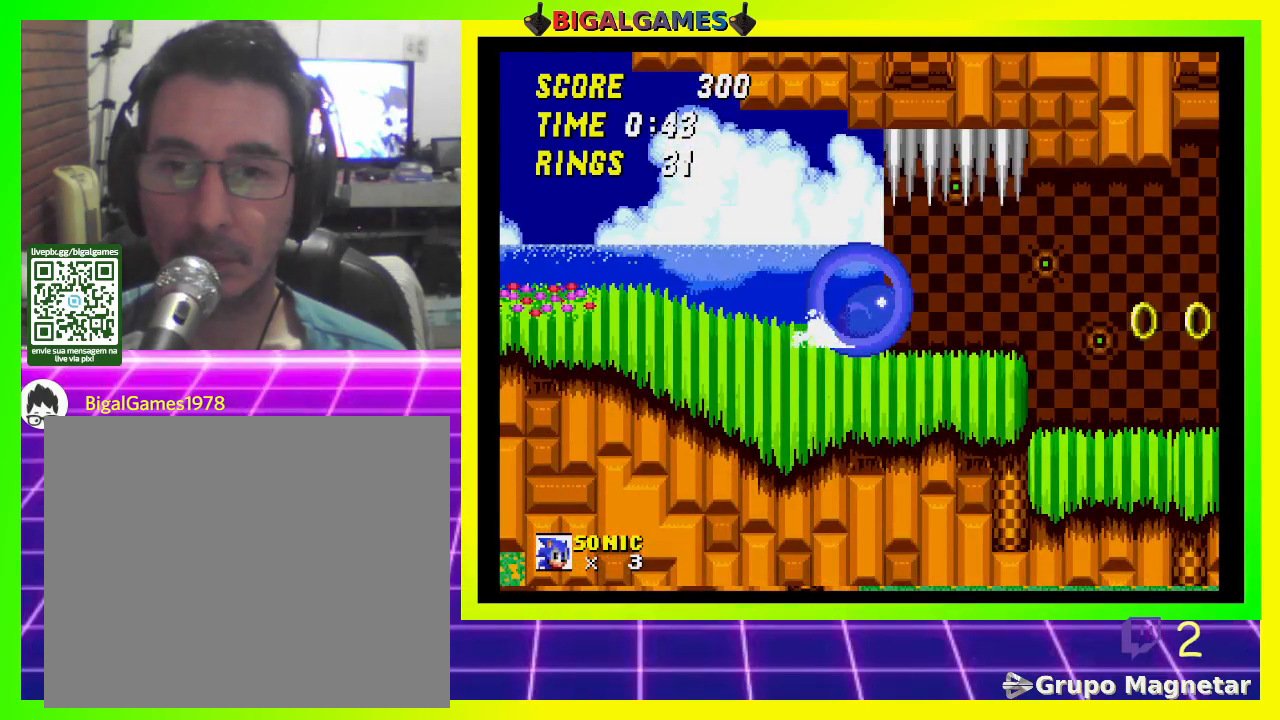
{"buttons": ["DPAD_DOWN"], "left_stick": "center", "right_stick": "center", "events": [[67, "CIRCLE", "down"], [133, "CIRCLE", "up"], [167, "DPAD_DOWN", "up"], [400, "DPAD_DOWN", "down"]]}